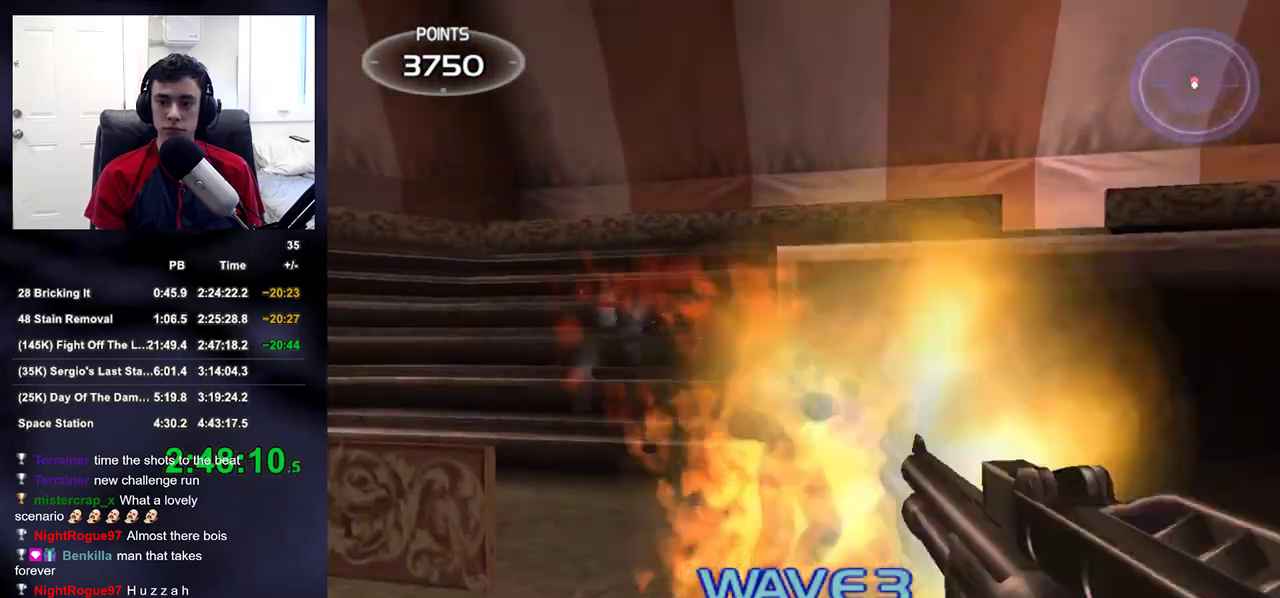
Gameplay with a controller (PlayStation layout); each line is a JSON object with the inputs held at the frame after it. "events" lists button and stick changes between this image and that frame as [ms after this image, input, new state], when the widget could be followed in between. Not read: L1.
{"buttons": ["L2"], "left_stick": "up-right", "right_stick": "center", "events": [[67, "right_stick", "right"], [100, "left_stick", "right"], [183, "R2", "up"], [333, "left_stick", "up-right"], [367, "right_stick", "center"]]}
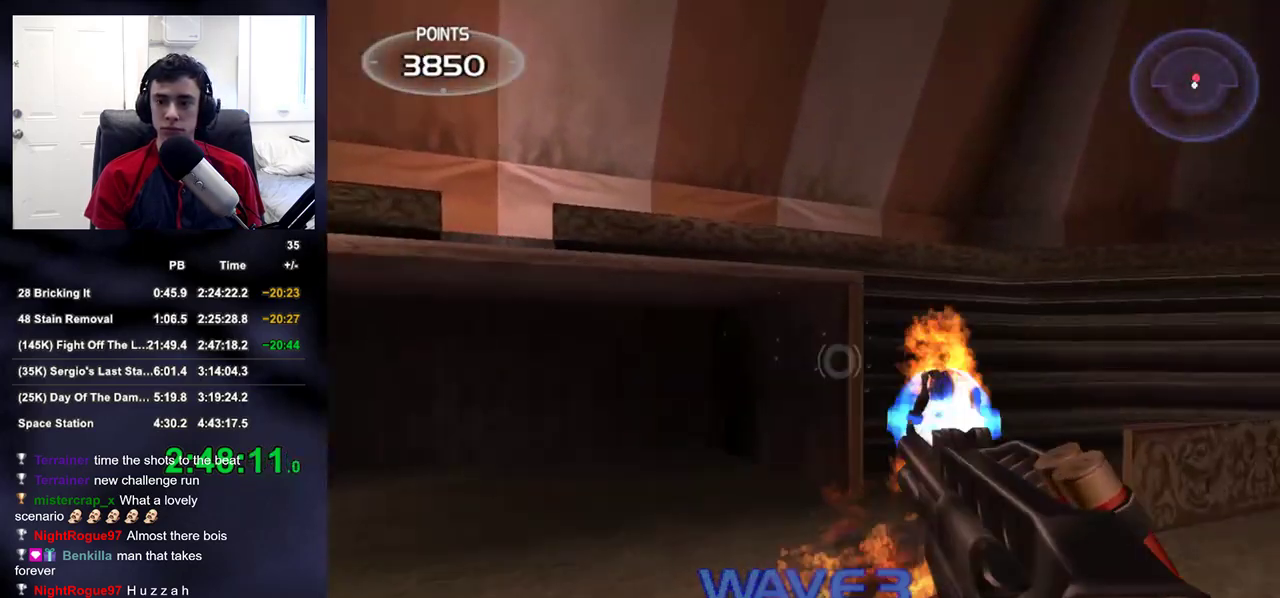
{"buttons": ["L2", "R2"], "left_stick": "up-right", "right_stick": "right", "events": [[183, "left_stick", "center"], [350, "left_stick", "right"], [450, "R2", "down"], [467, "left_stick", "up-right"], [500, "right_stick", "right"]]}
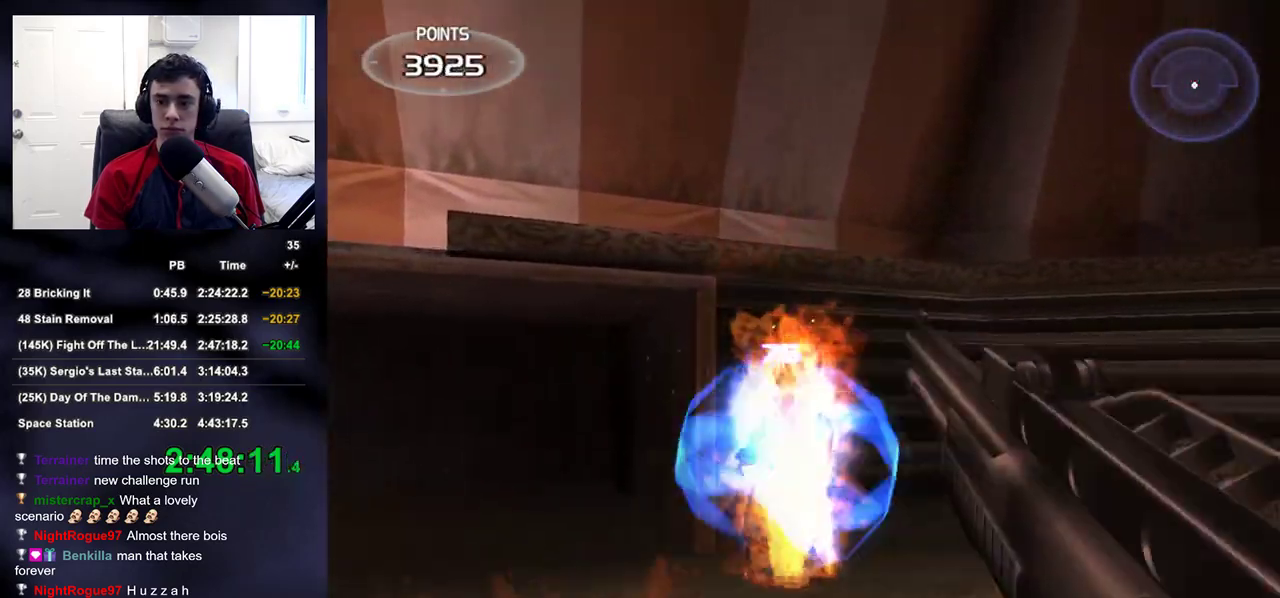
{"buttons": [], "left_stick": "up-right", "right_stick": "down-right", "events": [[17, "L2", "up"], [117, "R2", "up"], [150, "left_stick", "up"], [167, "DPAD_RIGHT", "down"], [233, "DPAD_DOWN", "down"], [233, "right_stick", "down-right"], [250, "DPAD_DOWN", "up"], [250, "DPAD_LEFT", "down"], [250, "DPAD_RIGHT", "up"], [333, "DPAD_LEFT", "up"], [400, "left_stick", "up-right"]]}
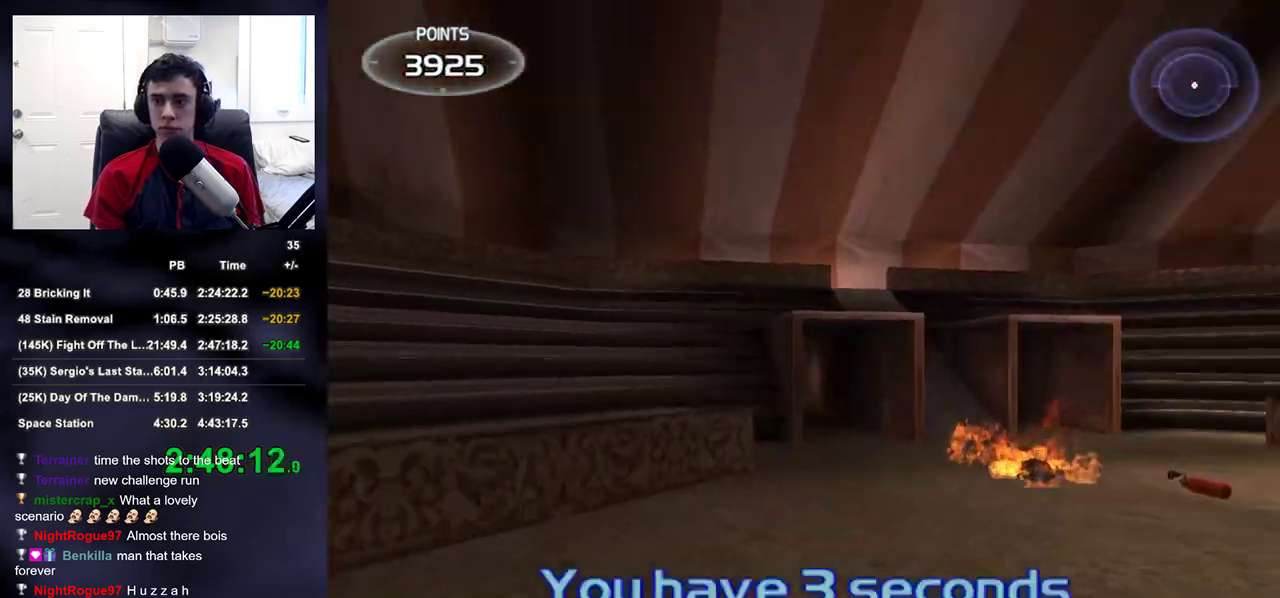
{"buttons": [], "left_stick": "up-right", "right_stick": "center", "events": [[117, "right_stick", "center"], [333, "right_stick", "up-left"], [433, "right_stick", "center"]]}
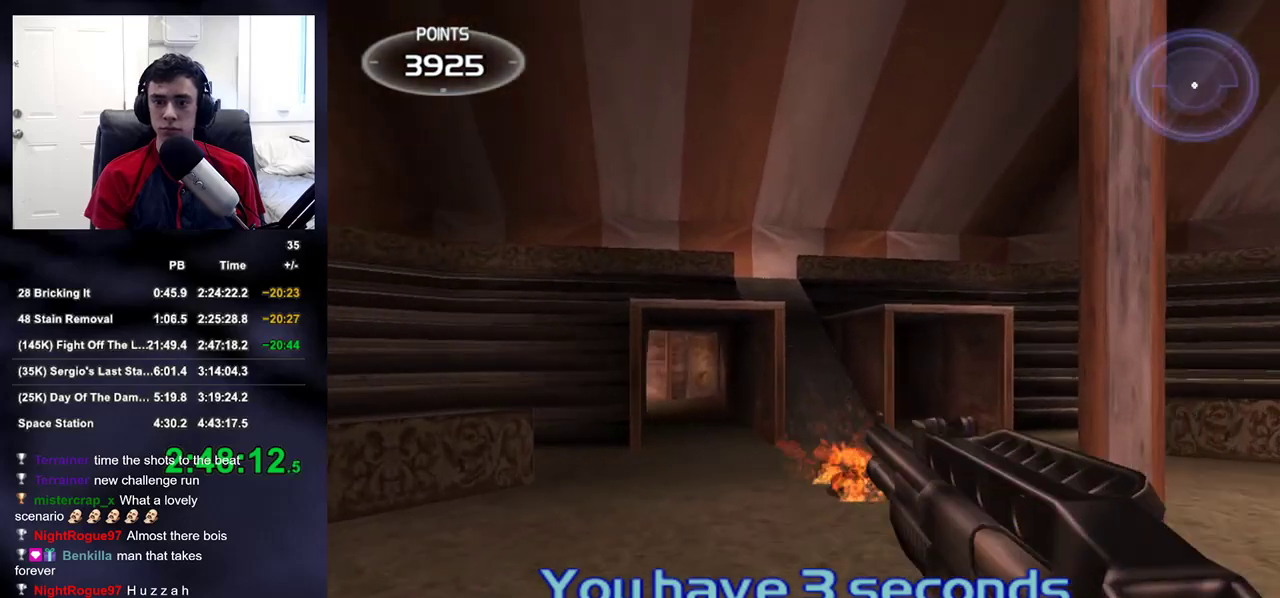
{"buttons": ["L2"], "left_stick": "up", "right_stick": "center", "events": [[200, "right_stick", "up-left"], [250, "right_stick", "center"], [367, "L2", "down"], [383, "left_stick", "up"]]}
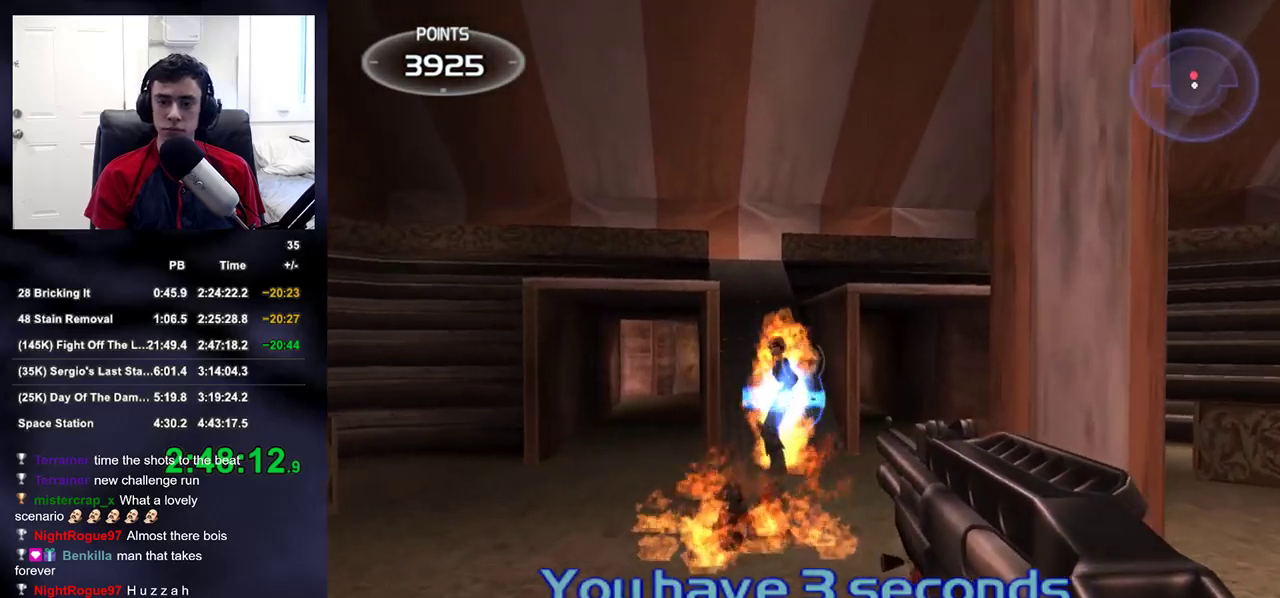
{"buttons": ["L2"], "left_stick": "up", "right_stick": "up-right"}
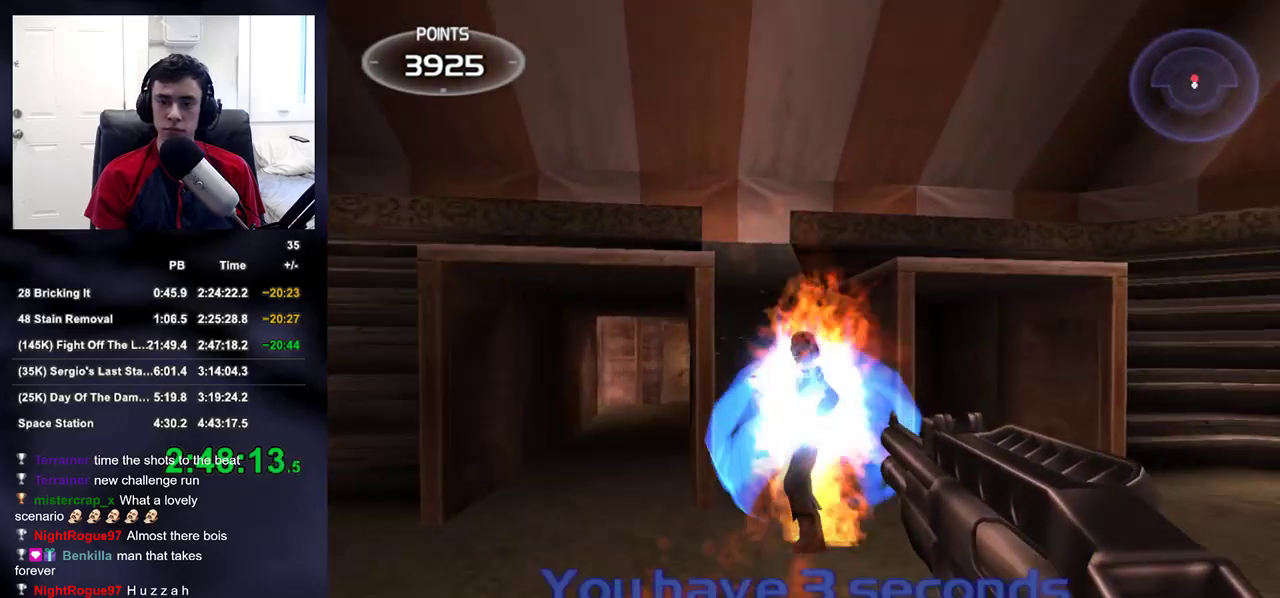
{"buttons": [], "left_stick": "down-left", "right_stick": "left", "events": [[67, "R2", "down"], [83, "right_stick", "up-left"], [117, "L2", "up"], [150, "left_stick", "down-right"], [200, "R2", "up"], [233, "right_stick", "left"], [300, "L3", "down"], [350, "left_stick", "center"], [433, "L3", "up"], [450, "left_stick", "down-left"]]}
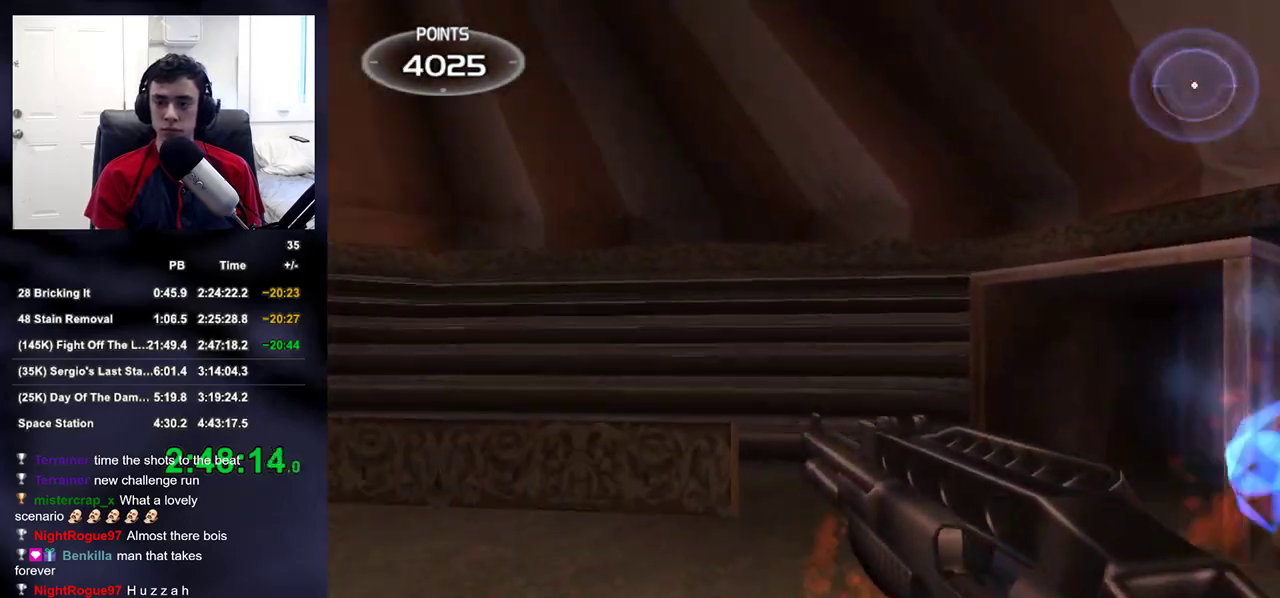
{"buttons": ["DPAD_RIGHT"], "left_stick": "up-left", "right_stick": "left", "events": [[117, "left_stick", "left"], [250, "left_stick", "up-left"], [483, "DPAD_RIGHT", "down"]]}
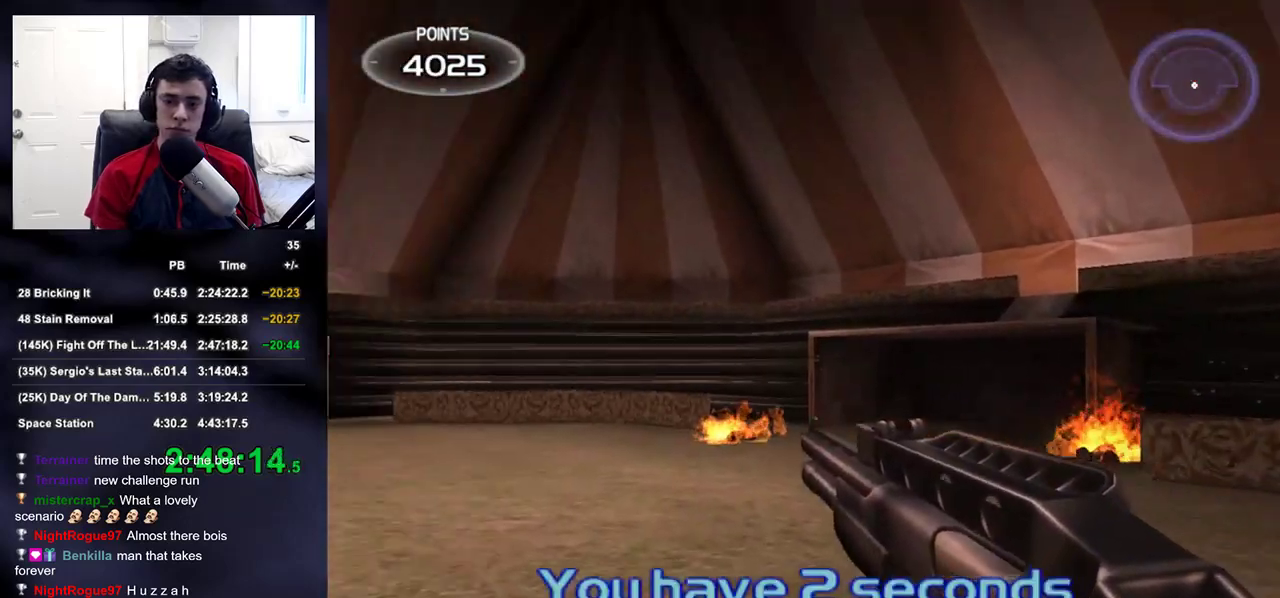
{"buttons": [], "left_stick": "up", "right_stick": "center", "events": [[50, "DPAD_RIGHT", "up"], [50, "DPAD_UP", "down"], [67, "DPAD_LEFT", "down"], [67, "DPAD_UP", "up"], [133, "DPAD_LEFT", "up"], [167, "left_stick", "up"], [350, "right_stick", "center"]]}
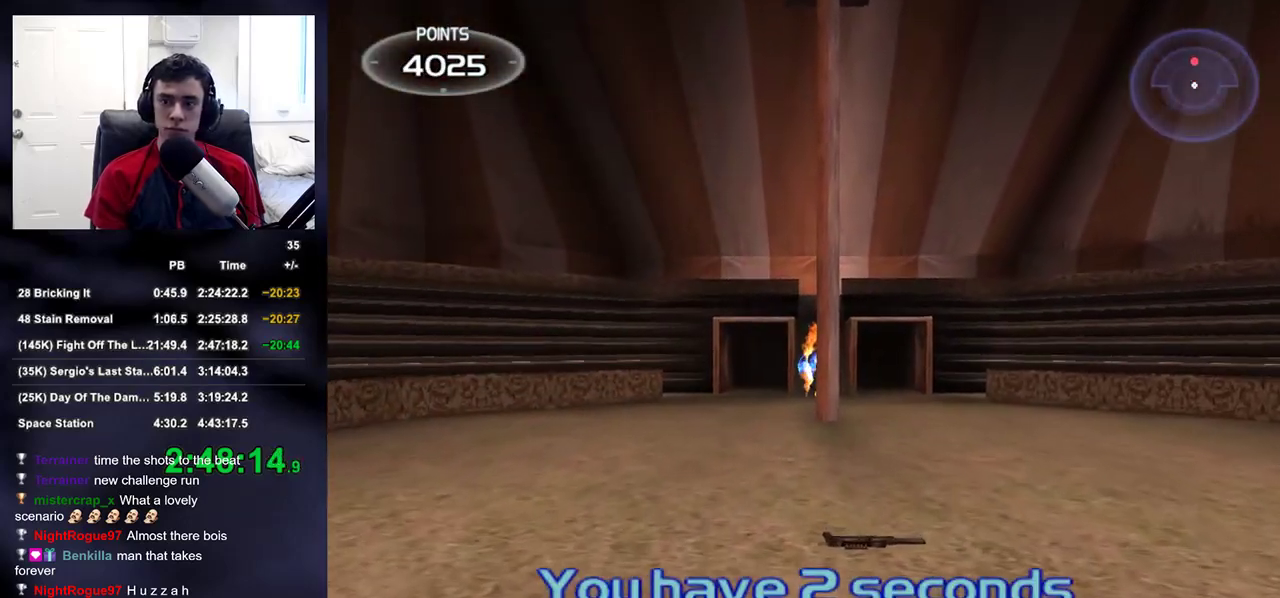
{"buttons": [], "left_stick": "up", "right_stick": "center", "events": []}
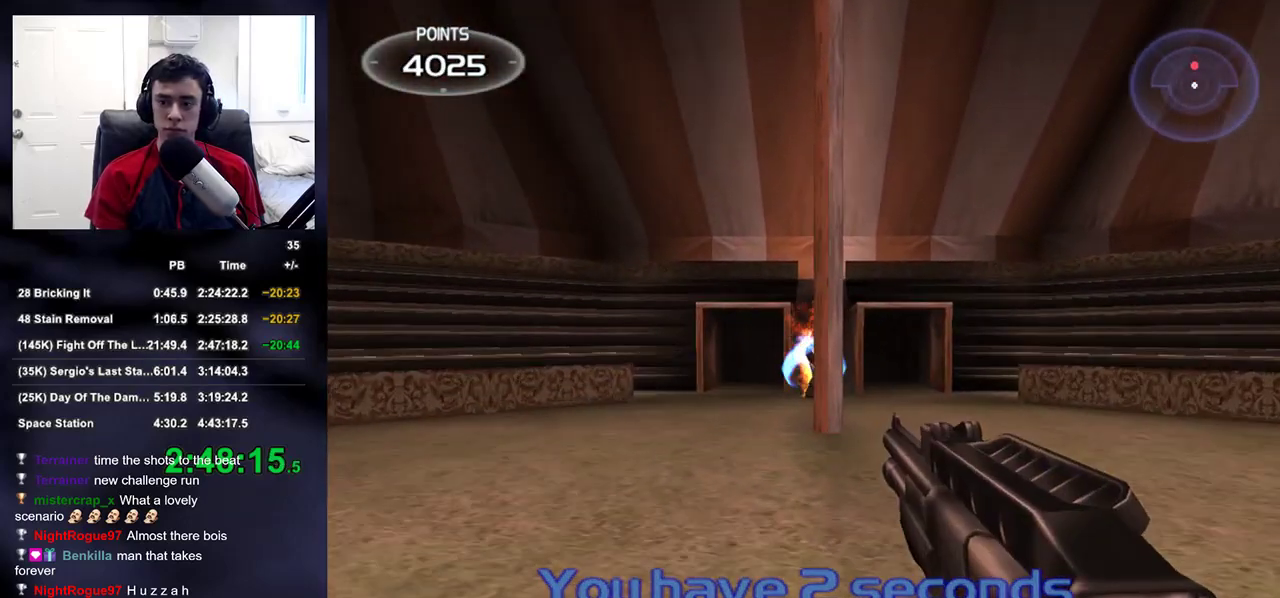
{"buttons": [], "left_stick": "up", "right_stick": "center", "events": [[183, "DPAD_DOWN", "down"], [183, "DPAD_RIGHT", "down"], [233, "DPAD_DOWN", "up"], [233, "DPAD_LEFT", "down"], [233, "DPAD_RIGHT", "up"], [233, "DPAD_UP", "down"], [300, "DPAD_UP", "up"], [350, "DPAD_LEFT", "up"]]}
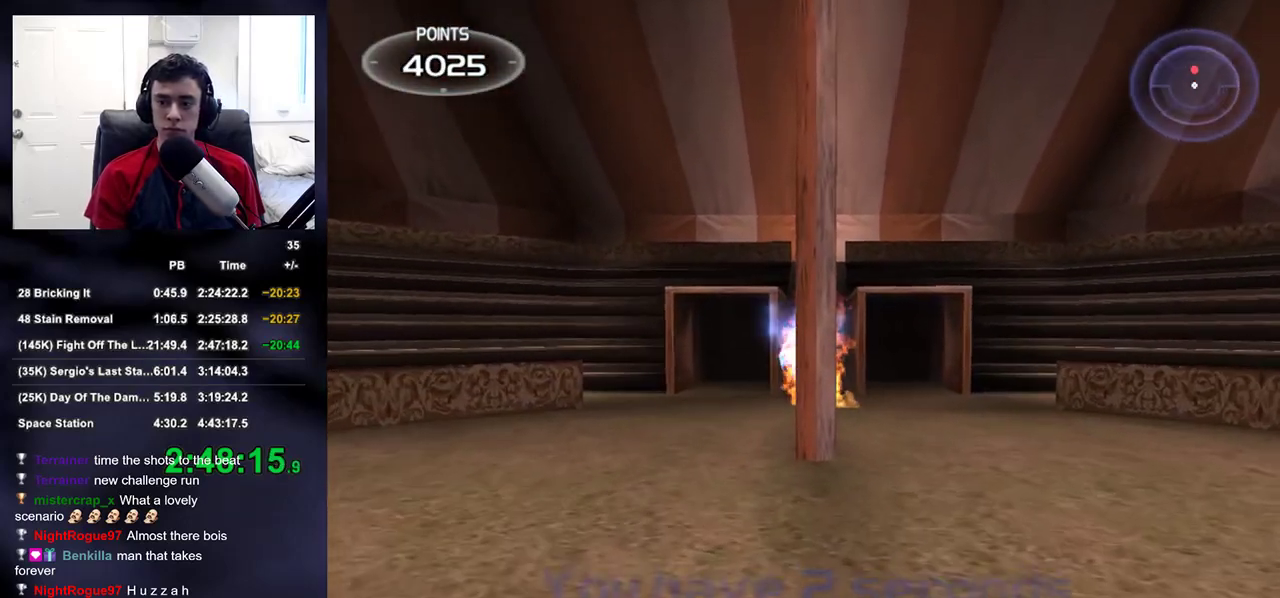
{"buttons": ["L2"], "left_stick": "up-left", "right_stick": "center", "events": [[17, "left_stick", "up-left"], [217, "right_stick", "up-right"], [350, "right_stick", "center"], [383, "L2", "down"]]}
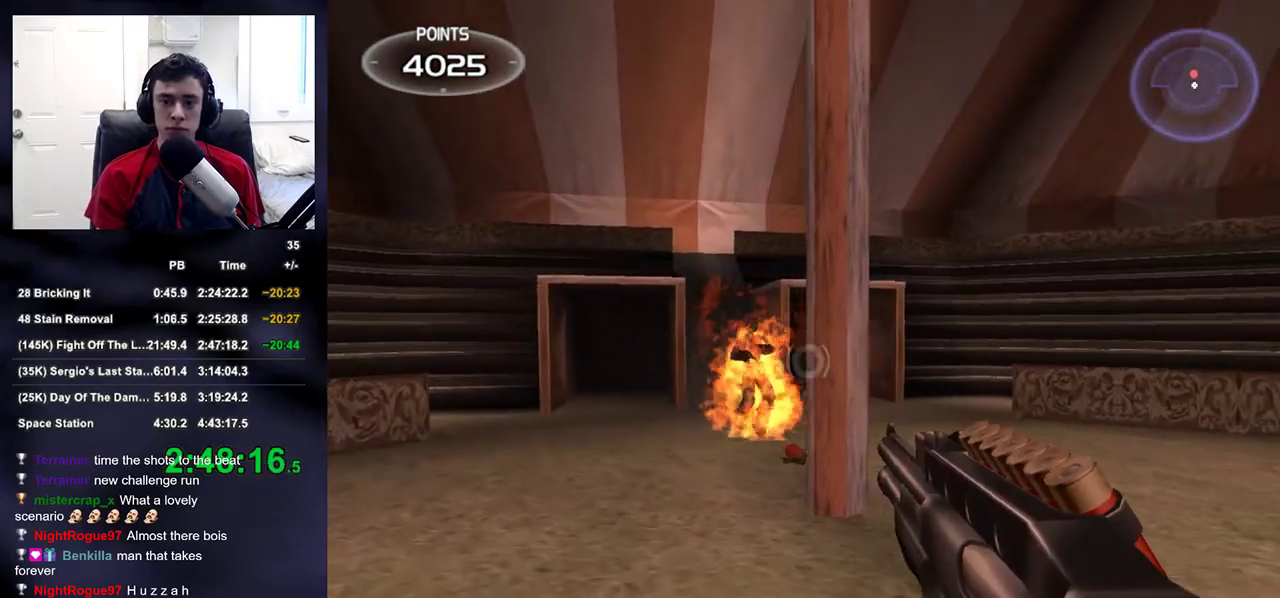
{"buttons": ["L2"], "left_stick": "up", "right_stick": "up-right", "events": [[133, "right_stick", "up-right"], [233, "left_stick", "up"]]}
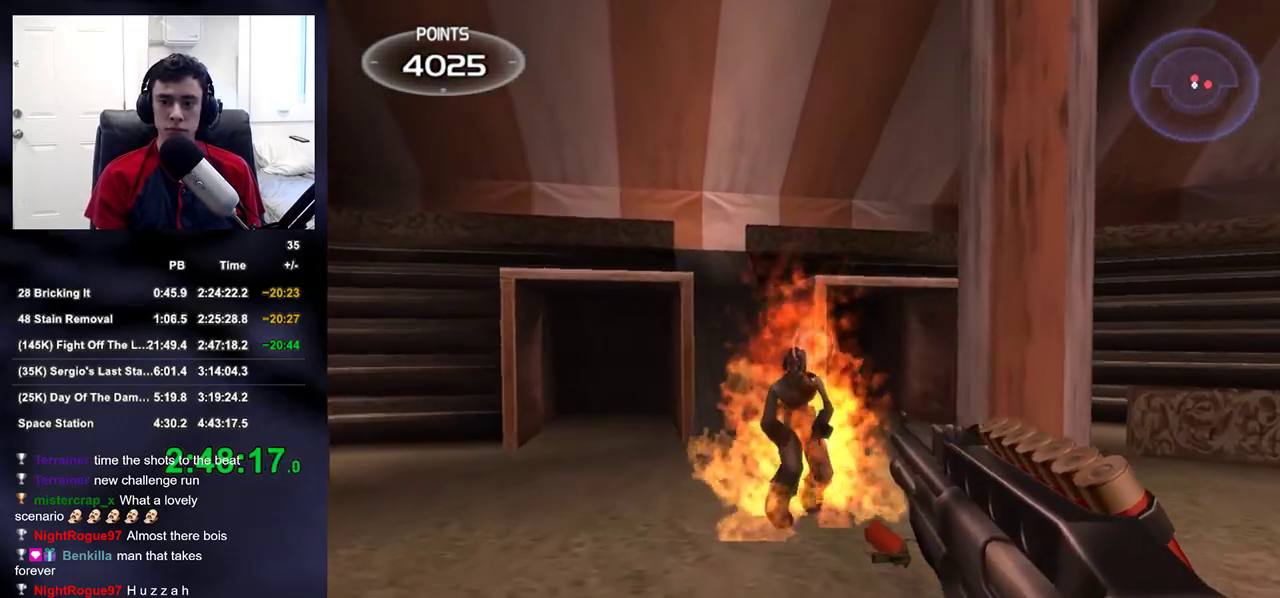
{"buttons": [], "left_stick": "down-right", "right_stick": "left", "events": [[117, "R2", "down"], [183, "left_stick", "center"], [183, "right_stick", "right"], [200, "DPAD_LEFT", "down"], [200, "DPAD_UP", "down"], [217, "DPAD_UP", "up"], [217, "L2", "up"], [250, "DPAD_LEFT", "up"], [250, "R2", "up"], [367, "left_stick", "up-right"], [467, "left_stick", "down-right"], [467, "right_stick", "left"]]}
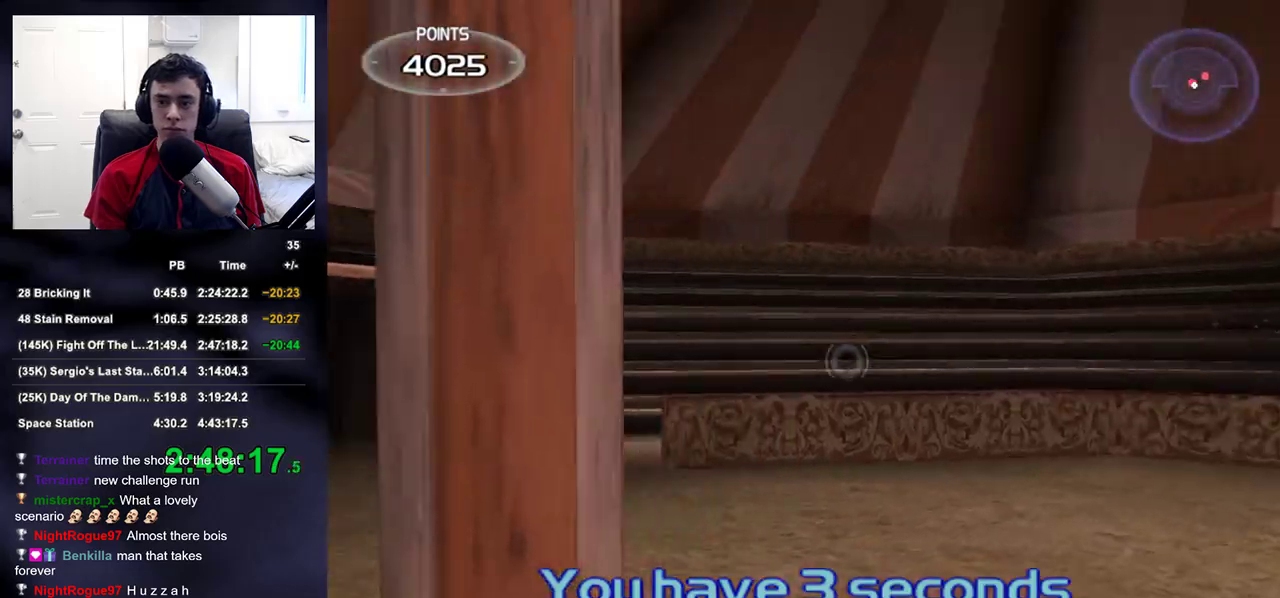
{"buttons": ["L2"], "left_stick": "center", "right_stick": "center", "events": [[33, "left_stick", "down"], [250, "L2", "down"], [267, "left_stick", "center"], [283, "right_stick", "center"]]}
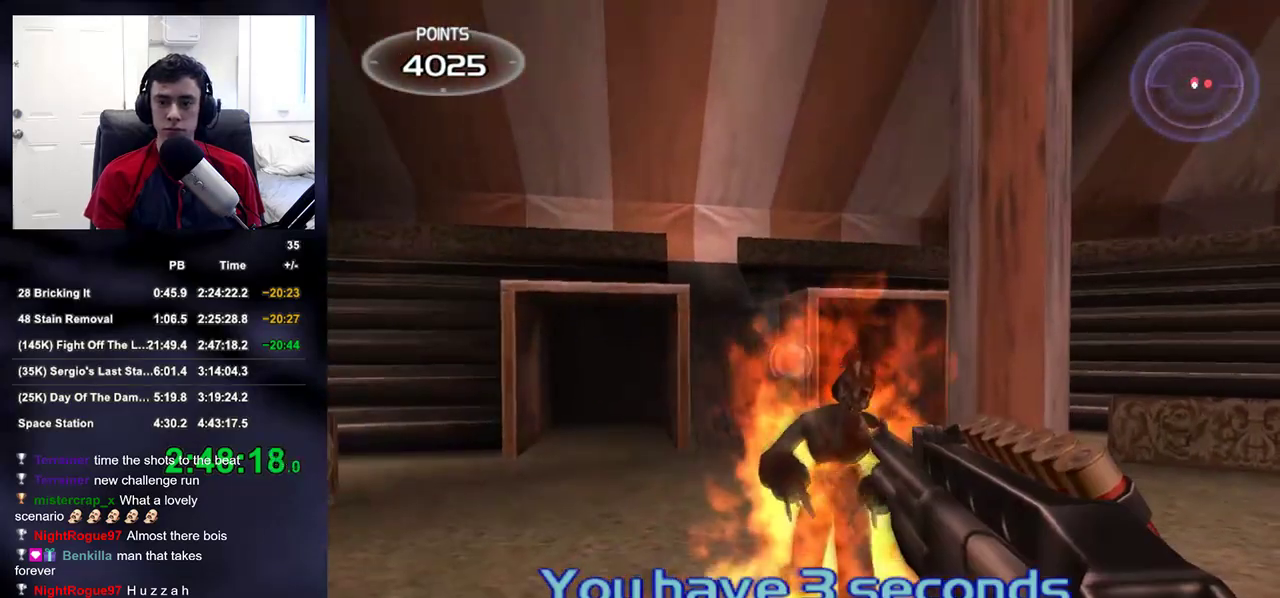
{"buttons": ["DPAD_RIGHT"], "left_stick": "up", "right_stick": "right", "events": [[100, "R2", "down"], [117, "left_stick", "down-right"], [150, "right_stick", "right"], [200, "L2", "up"], [233, "left_stick", "right"], [267, "R2", "up"], [383, "left_stick", "up"], [433, "DPAD_RIGHT", "down"]]}
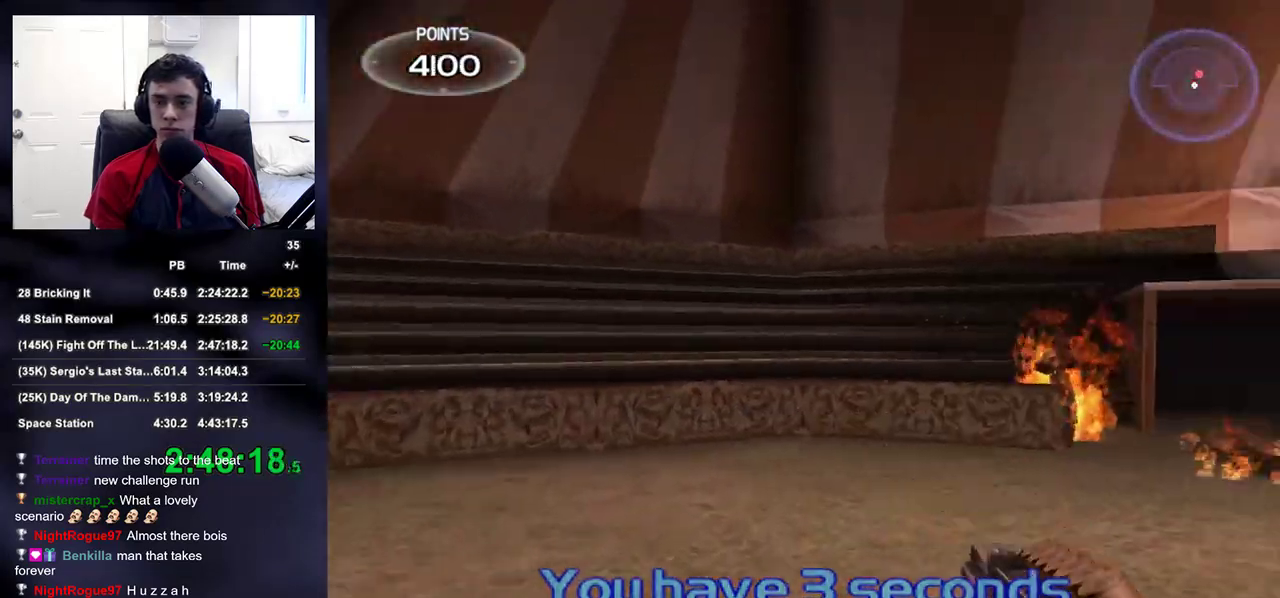
{"buttons": ["L2"], "left_stick": "up", "right_stick": "center", "events": [[17, "DPAD_RIGHT", "up"], [17, "DPAD_UP", "down"], [33, "DPAD_LEFT", "down"], [67, "DPAD_UP", "up"], [117, "DPAD_LEFT", "up"], [250, "right_stick", "center"], [450, "L2", "down"]]}
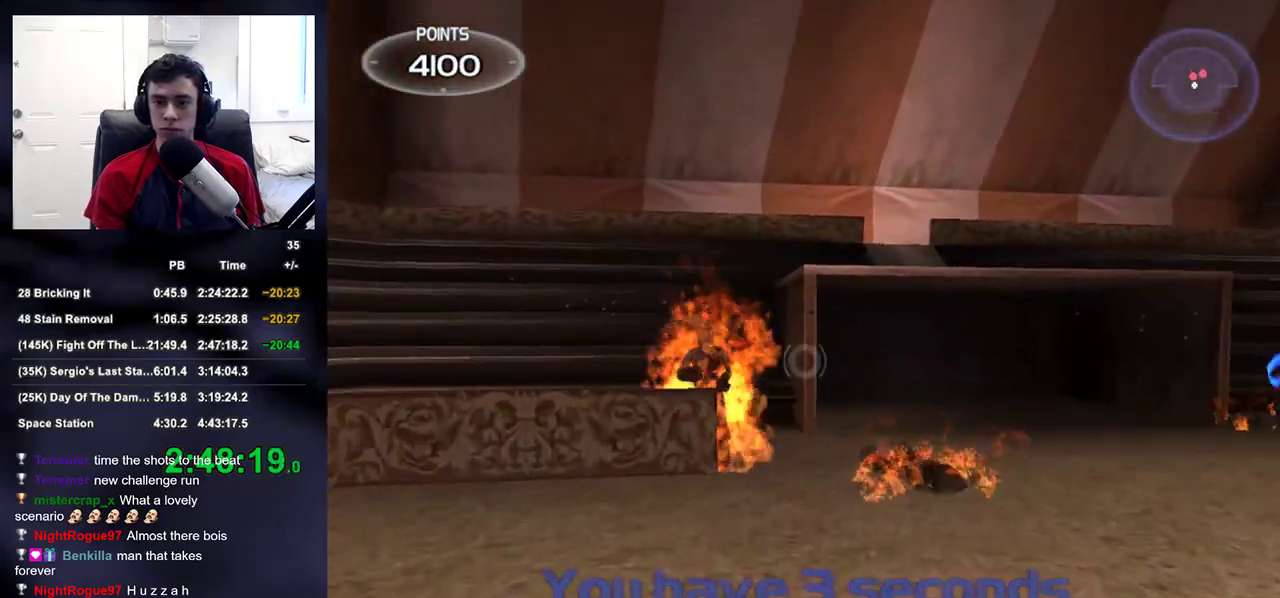
{"buttons": ["L2", "R2"], "left_stick": "up-right", "right_stick": "center", "events": [[150, "right_stick", "up-right"], [400, "R2", "down"], [433, "left_stick", "up-right"], [467, "right_stick", "center"]]}
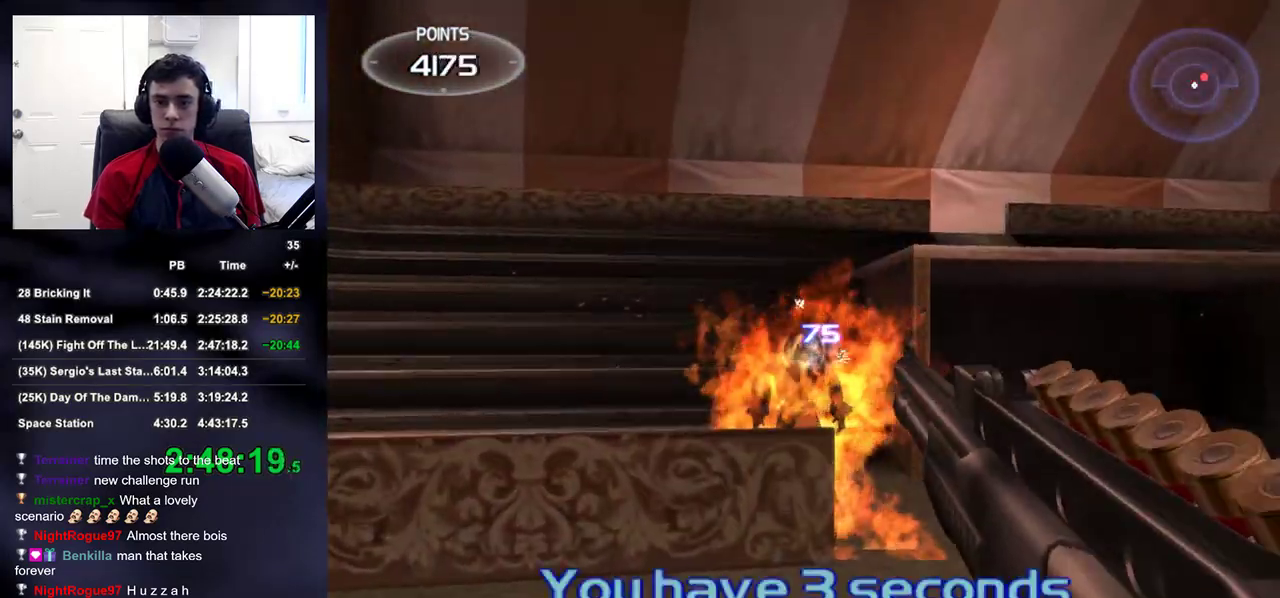
{"buttons": ["L2"], "left_stick": "up-right", "right_stick": "center", "events": [[33, "L2", "up"], [33, "right_stick", "right"], [67, "left_stick", "right"], [100, "R2", "up"], [317, "left_stick", "up-right"], [317, "right_stick", "center"], [367, "L2", "down"]]}
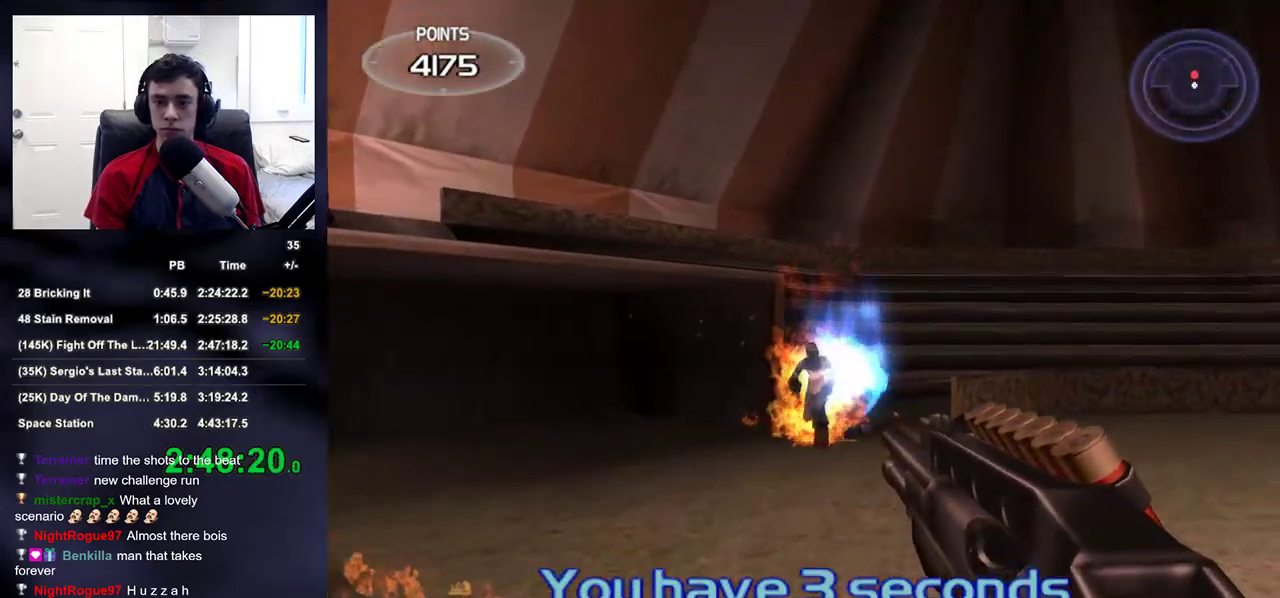
{"buttons": ["L2"], "left_stick": "up", "right_stick": "up-right", "events": [[117, "right_stick", "up-right"], [150, "left_stick", "up"]]}
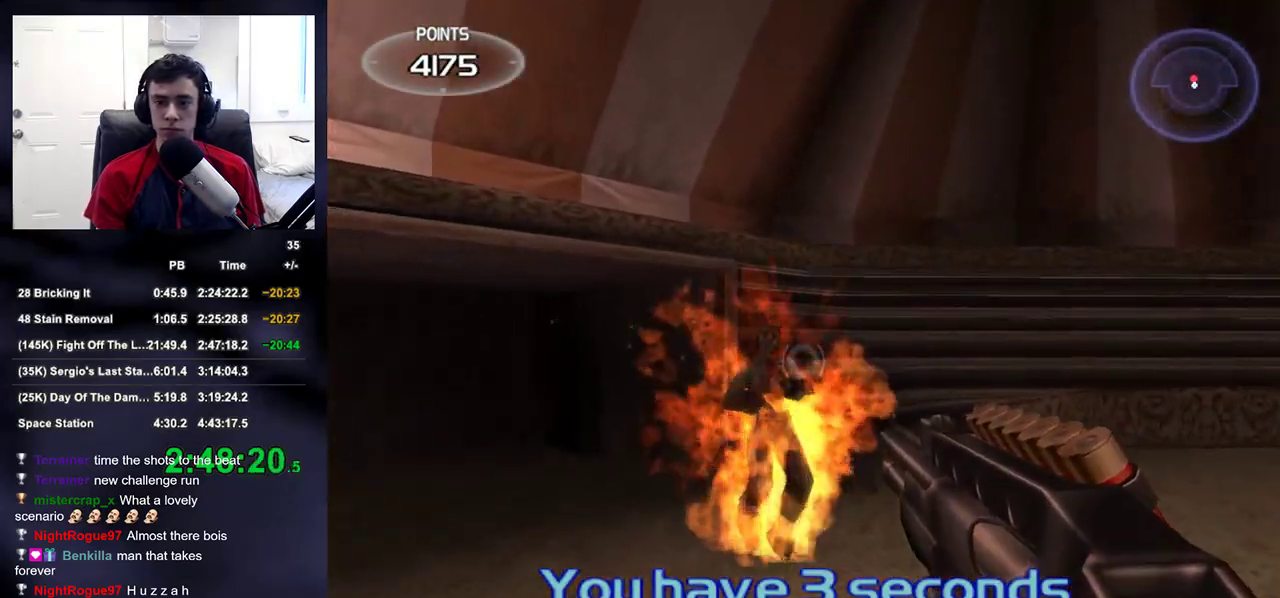
{"buttons": [], "left_stick": "down-right", "right_stick": "left", "events": [[17, "R2", "down"], [117, "left_stick", "up-right"], [150, "L2", "up"], [183, "R2", "up"], [250, "left_stick", "down-right"], [250, "right_stick", "left"]]}
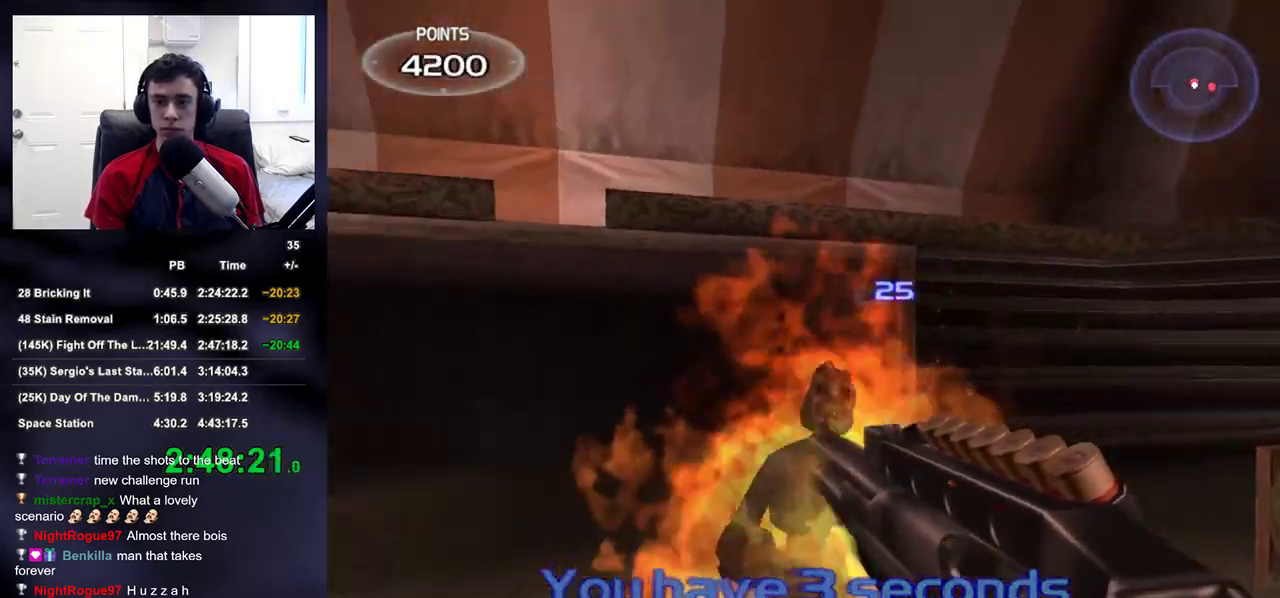
{"buttons": ["L2"], "left_stick": "center", "right_stick": "center", "events": [[100, "L2", "down"], [133, "right_stick", "center"], [150, "left_stick", "center"], [333, "left_stick", "down-right"], [467, "left_stick", "center"]]}
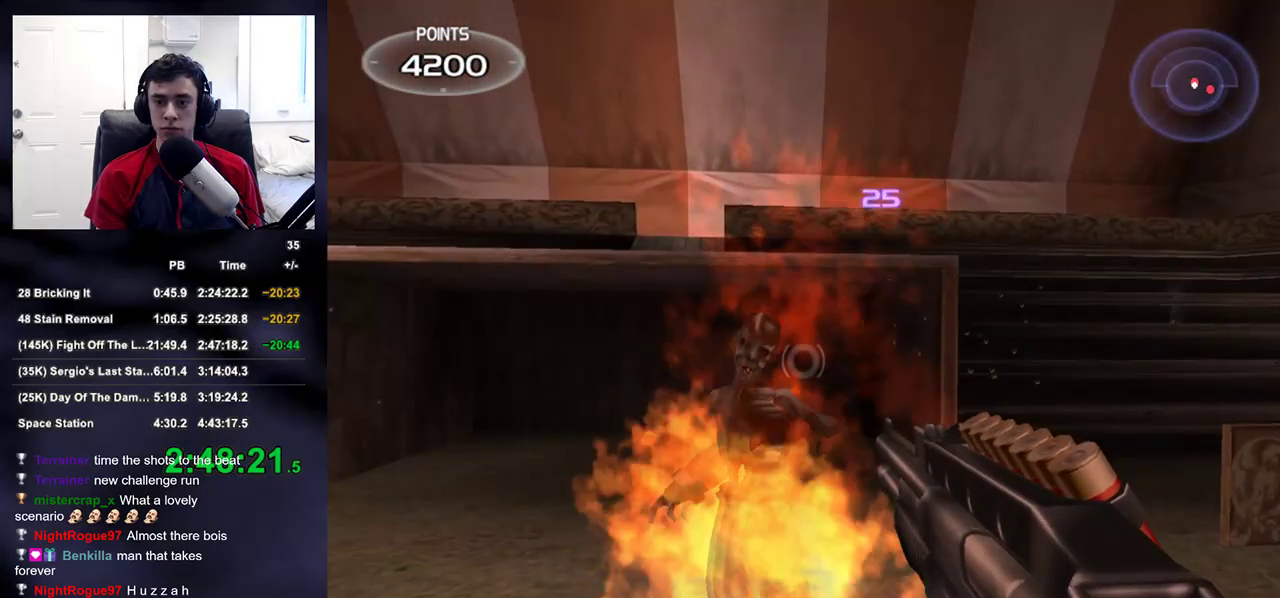
{"buttons": ["L2"], "left_stick": "down-right", "right_stick": "up-right", "events": [[133, "R2", "down"], [150, "left_stick", "down"], [267, "R2", "up"], [383, "left_stick", "down-right"], [400, "right_stick", "up-right"]]}
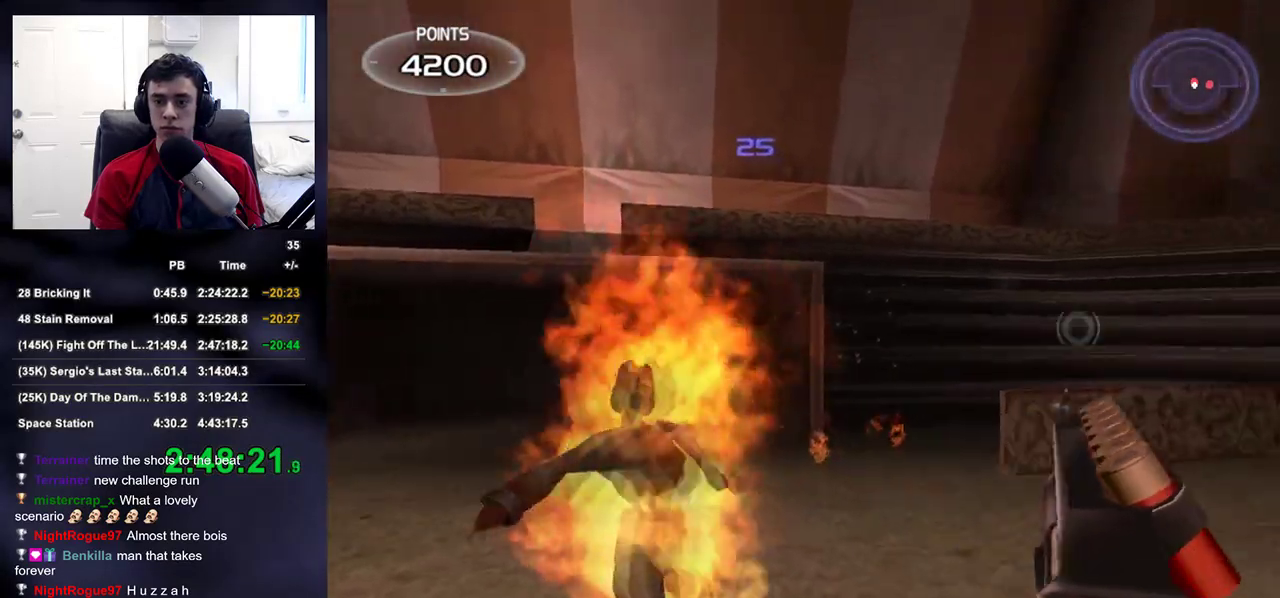
{"buttons": ["L2"], "left_stick": "down-right", "right_stick": "center", "events": [[33, "right_stick", "center"], [67, "left_stick", "down-left"], [217, "left_stick", "center"], [450, "left_stick", "down-right"]]}
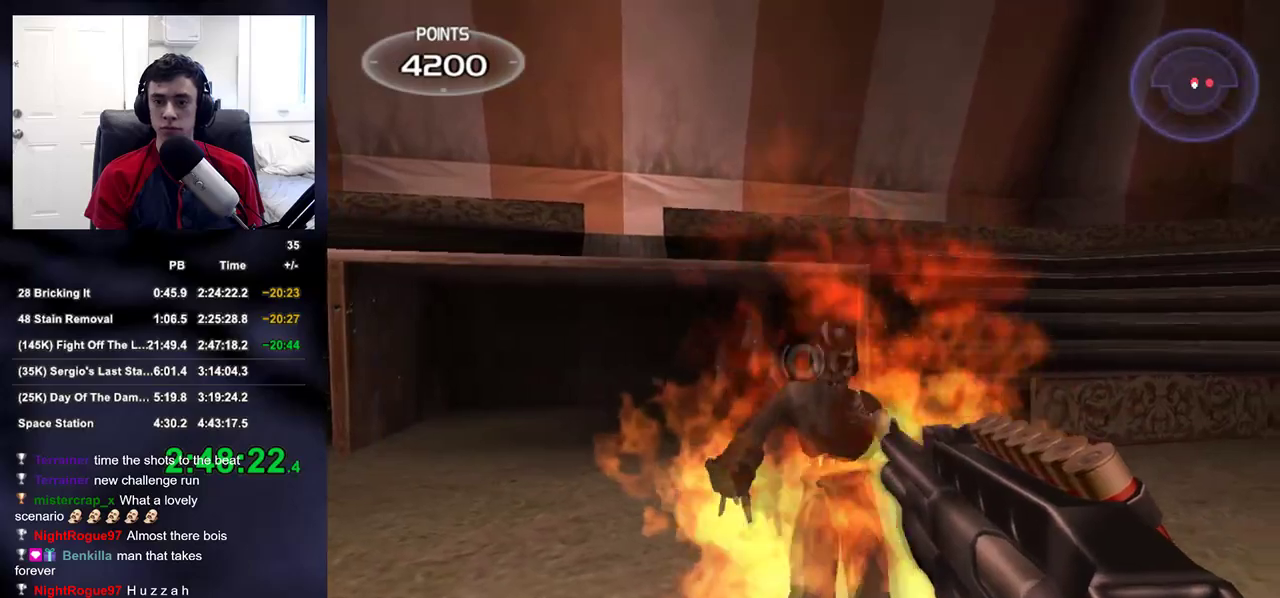
{"buttons": [], "left_stick": "up", "right_stick": "right", "events": [[33, "R2", "down"], [83, "right_stick", "right"], [217, "R2", "up"], [233, "L2", "up"], [233, "left_stick", "up-right"], [383, "left_stick", "up"]]}
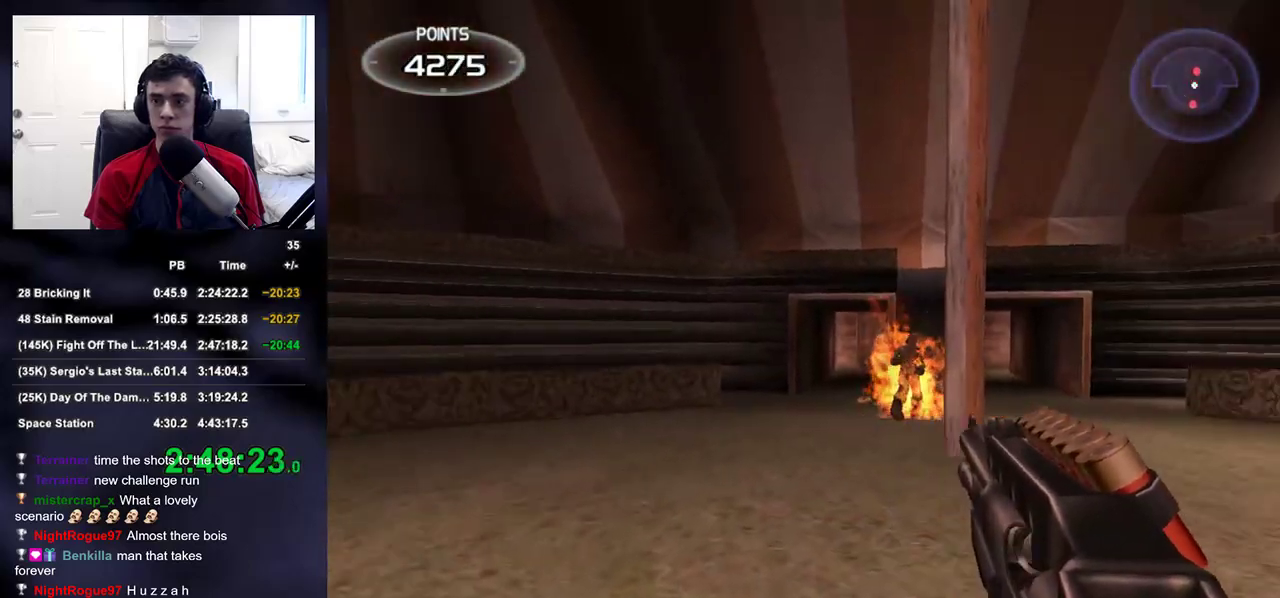
{"buttons": ["L2"], "left_stick": "up", "right_stick": "center", "events": [[100, "L2", "down"], [183, "right_stick", "center"]]}
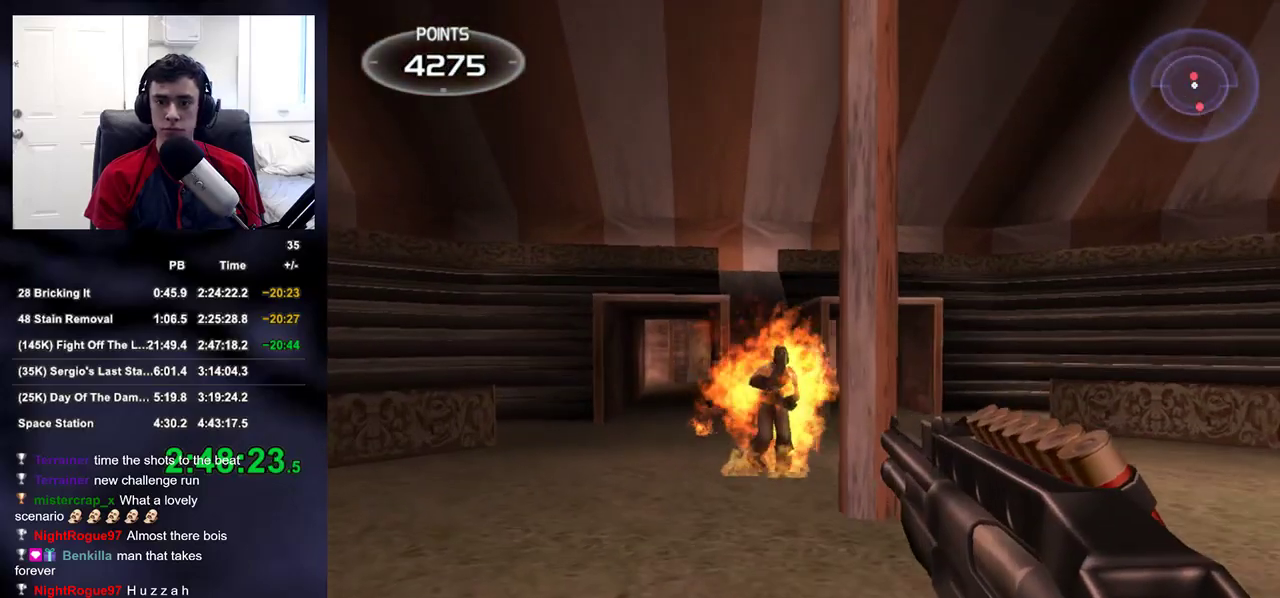
{"buttons": ["L2", "R2"], "left_stick": "up", "right_stick": "center", "events": [[483, "R2", "down"]]}